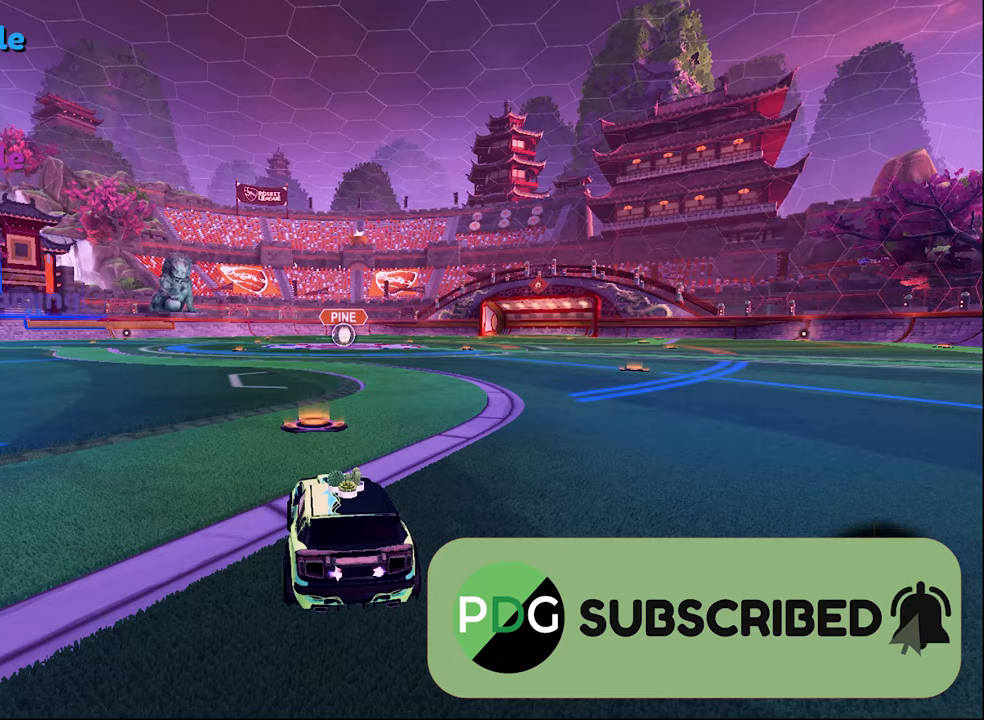
Gameplay with a controller (Xbox layout); each line is a JSON object with the inputs held at the frame after it. "events" lists button and stick changes between this image and that frame as [ms after this image, input, new state], when the widget could be followed in between.
{"buttons": ["SELECT"], "left_stick": "center", "right_stick": "center", "events": [[83, "SELECT", "down"], [417, "Y", "down"], [500, "Y", "up"]]}
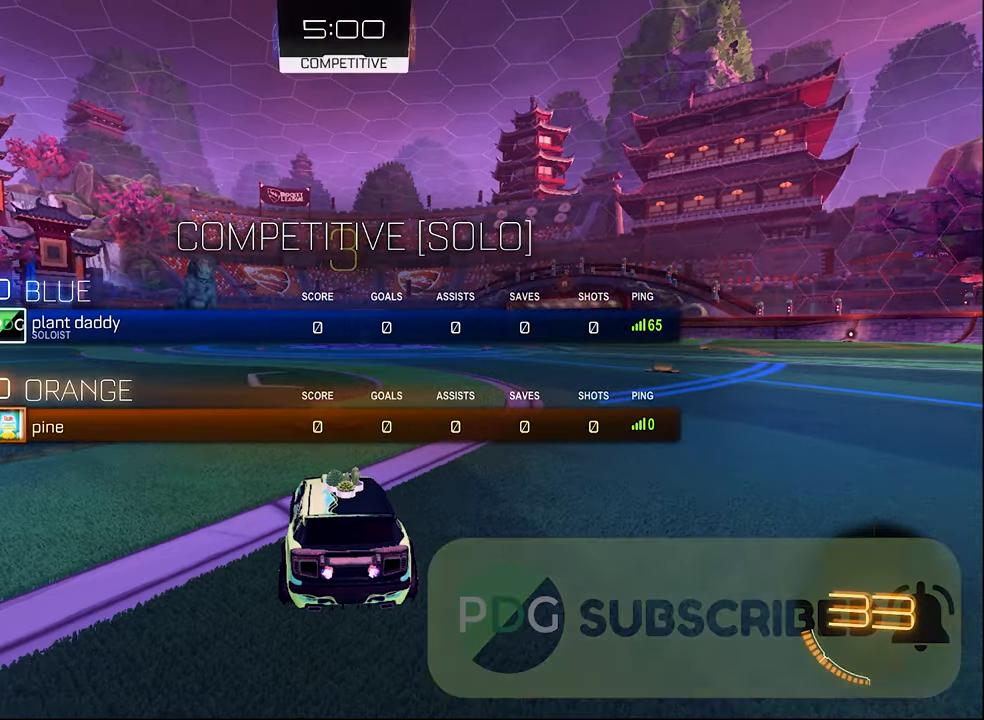
{"buttons": ["SELECT"], "left_stick": "center", "right_stick": "center", "events": [[183, "Y", "down"], [250, "Y", "up"]]}
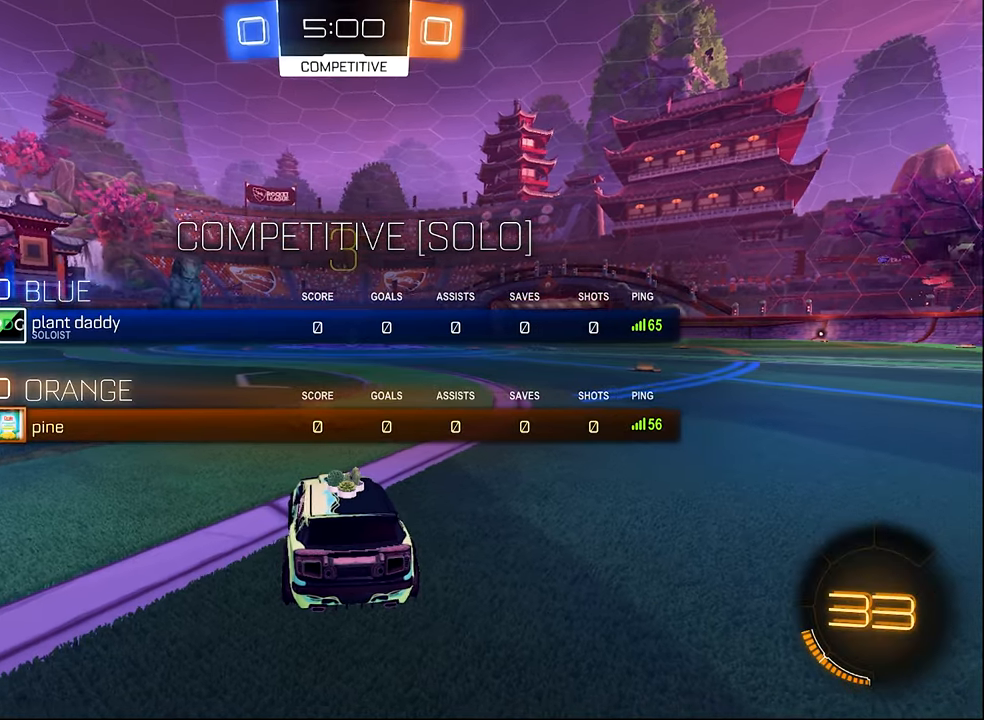
{"buttons": [], "left_stick": "center", "right_stick": "center", "events": [[17, "Y", "down"], [83, "Y", "up"], [150, "Y", "down"], [217, "Y", "up"], [417, "SELECT", "up"]]}
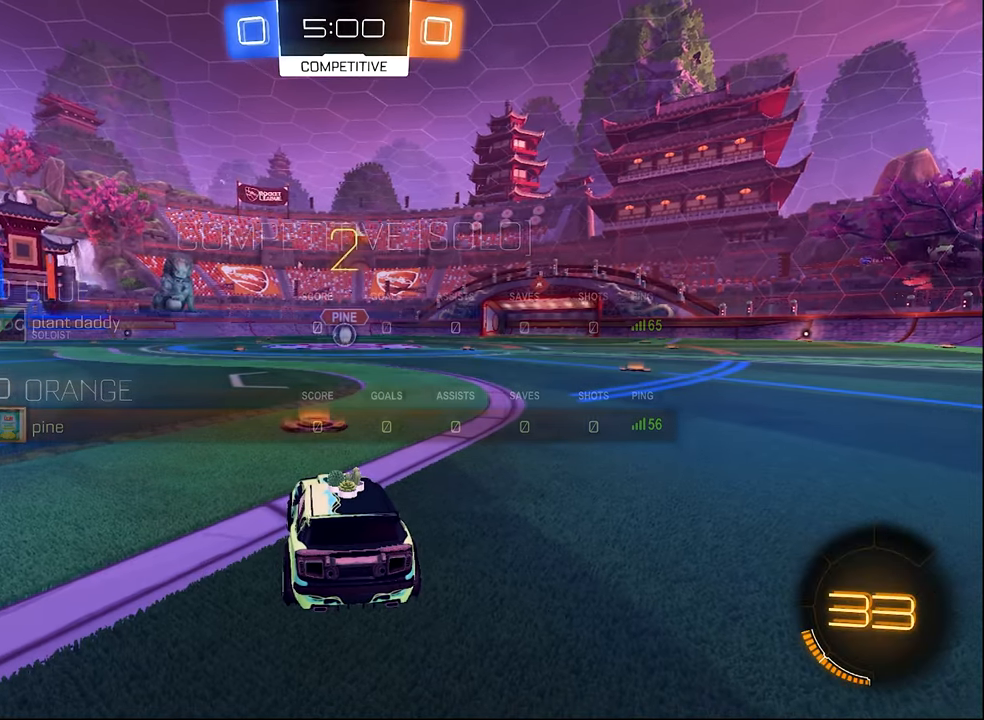
{"buttons": [], "left_stick": "right", "right_stick": "center", "events": [[467, "left_stick", "right"]]}
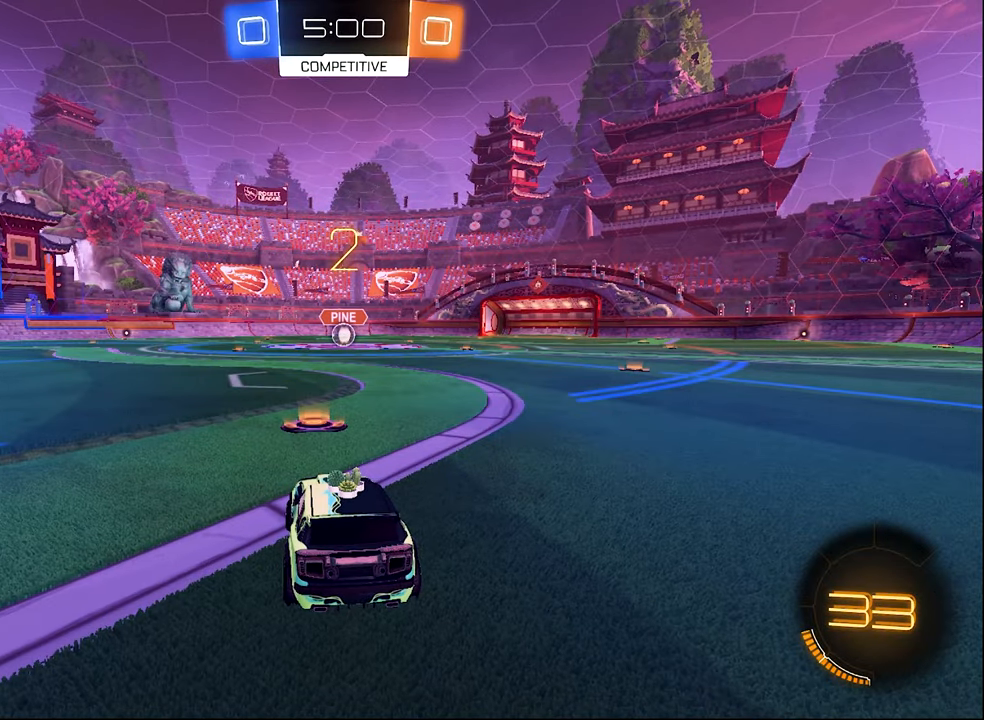
{"buttons": ["R2"], "left_stick": "center", "right_stick": "center", "events": [[233, "R2", "down"], [233, "left_stick", "center"]]}
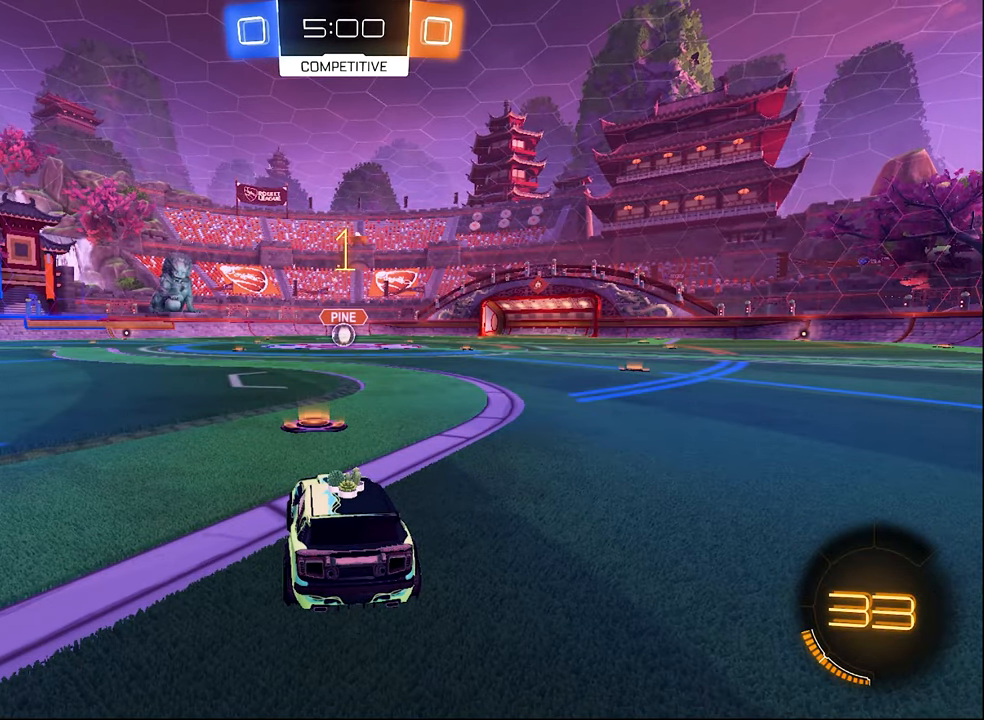
{"buttons": ["B", "R2"], "left_stick": "center", "right_stick": "center", "events": [[250, "B", "down"]]}
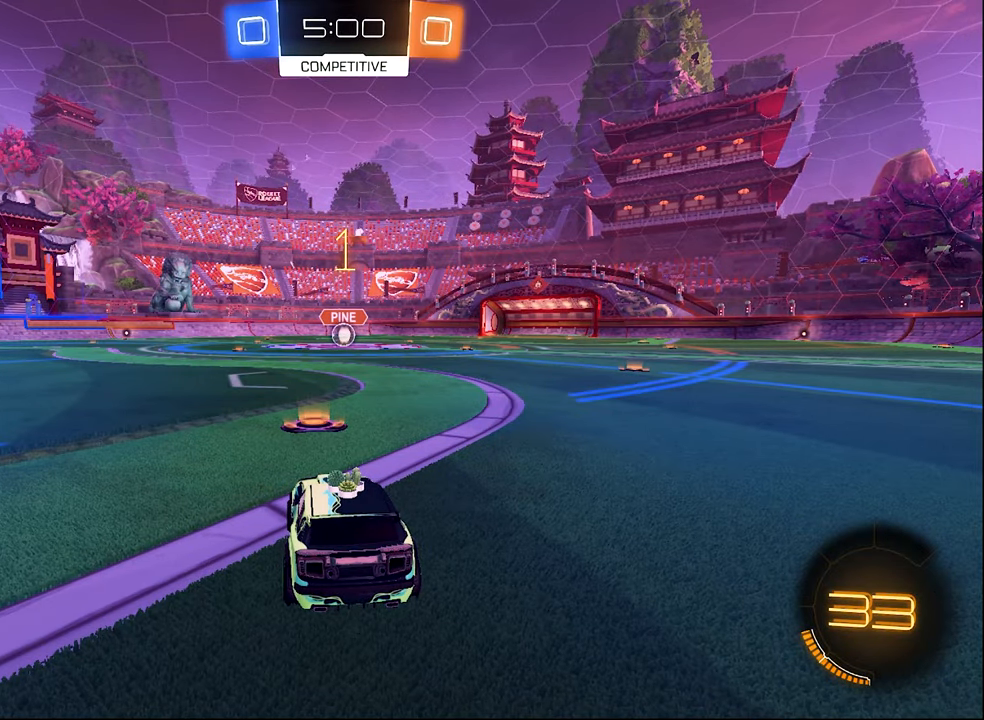
{"buttons": ["L1", "R2"], "left_stick": "up", "right_stick": "center", "events": [[150, "left_stick", "right"], [283, "left_stick", "center"], [383, "L1", "down"], [383, "left_stick", "up"], [417, "A", "down"], [483, "A", "up"], [483, "B", "up"]]}
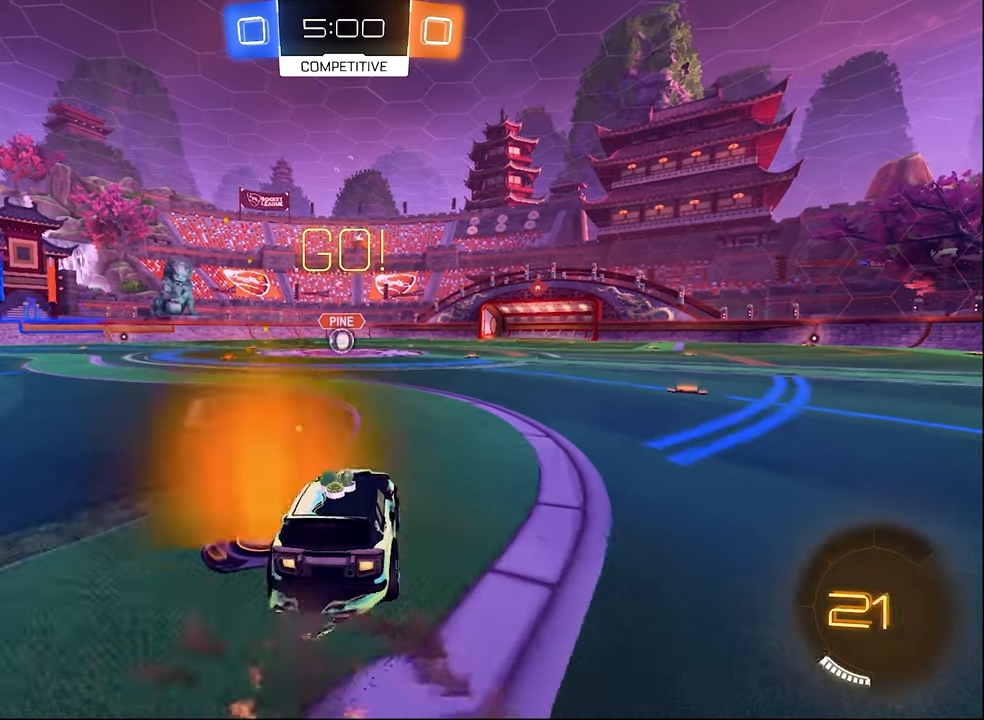
{"buttons": ["B", "L1", "R2"], "left_stick": "down-left", "right_stick": "center", "events": [[50, "A", "down"], [50, "B", "down"], [50, "L3", "down"], [117, "A", "up"], [117, "L1", "up"], [117, "L3", "up"], [117, "left_stick", "down-right"], [183, "left_stick", "down"], [317, "left_stick", "down-left"], [383, "L1", "down"]]}
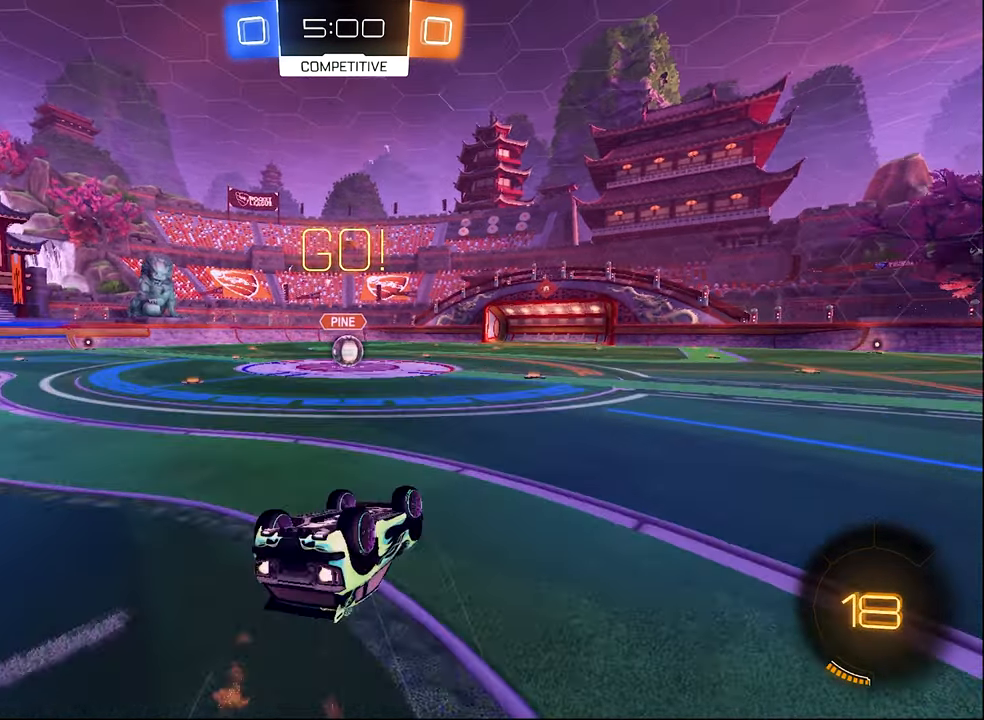
{"buttons": ["B", "R2"], "left_stick": "center", "right_stick": "center", "events": [[283, "L1", "up"], [283, "left_stick", "center"], [417, "left_stick", "left"], [500, "left_stick", "center"]]}
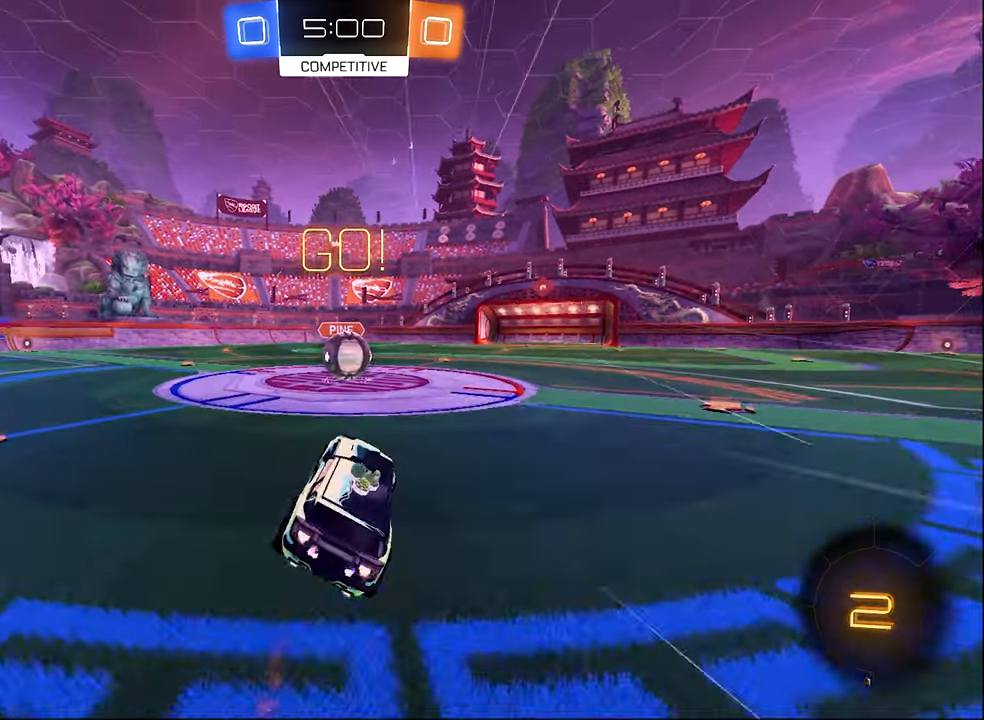
{"buttons": ["R2"], "left_stick": "up", "right_stick": "center", "events": [[50, "B", "up"], [117, "left_stick", "right"], [183, "left_stick", "center"], [250, "A", "down"], [317, "A", "up"], [383, "A", "down"], [383, "left_stick", "up"], [467, "A", "up"]]}
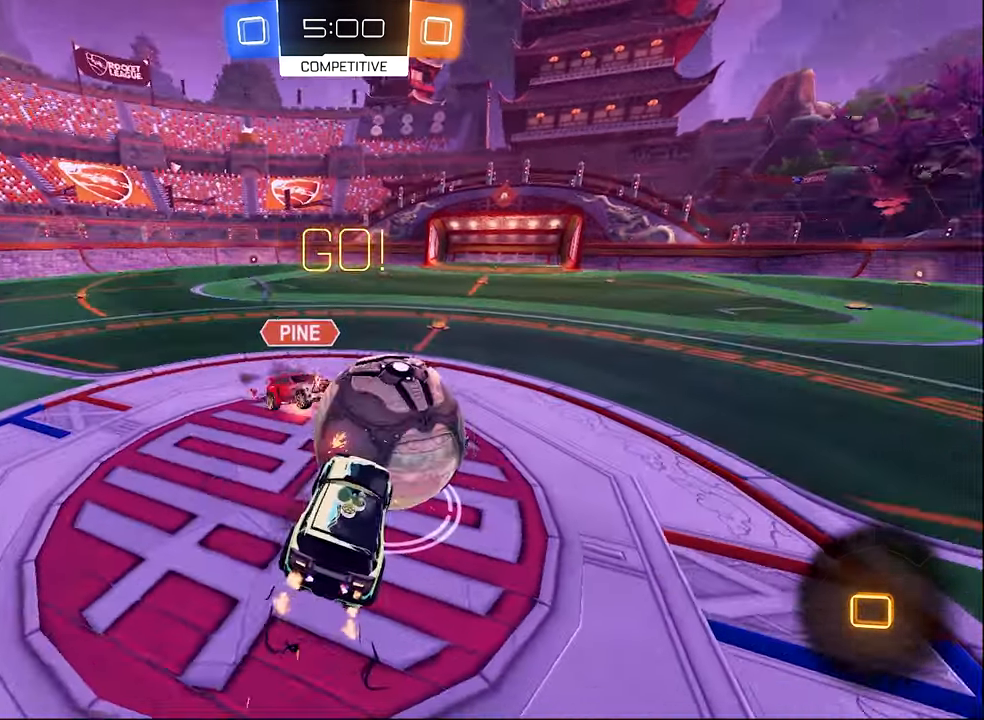
{"buttons": [], "left_stick": "up-right", "right_stick": "center", "events": [[33, "A", "down"], [117, "A", "up"], [167, "left_stick", "down-right"], [233, "left_stick", "down-left"], [350, "R1", "down"], [417, "R2", "up"], [500, "R1", "up"], [500, "left_stick", "up-right"]]}
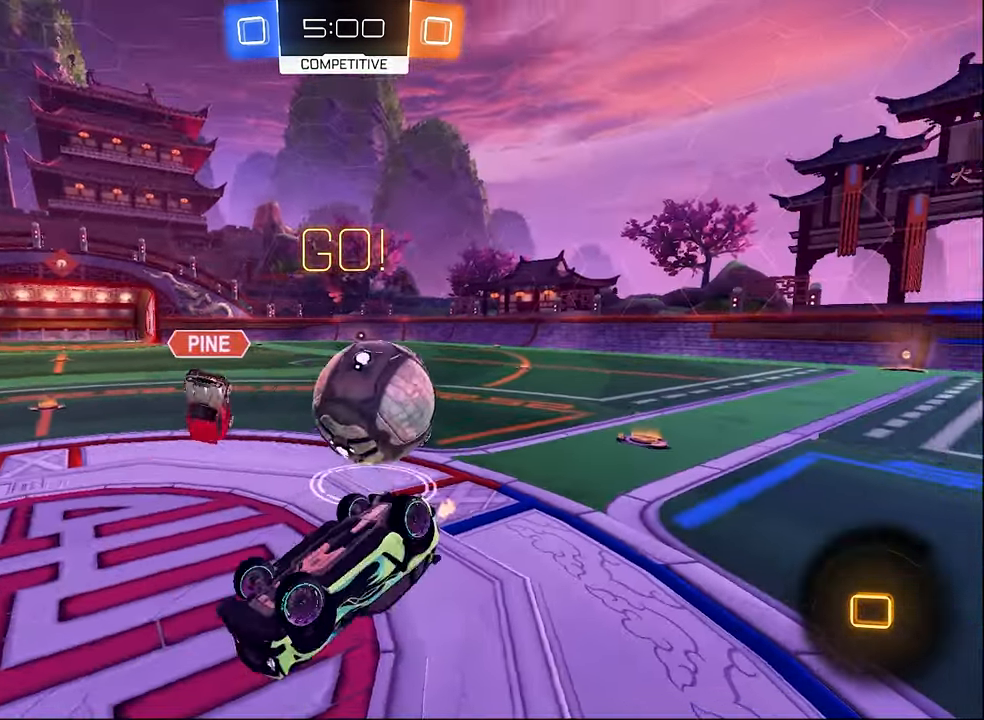
{"buttons": ["R2"], "left_stick": "up-right", "right_stick": "center", "events": [[350, "R2", "down"]]}
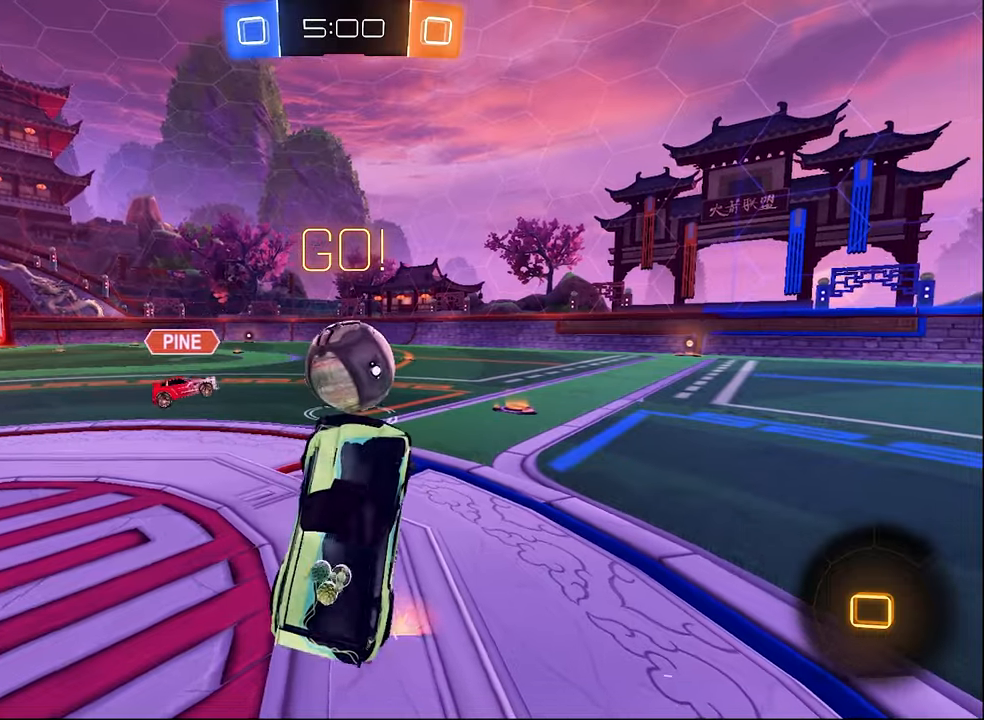
{"buttons": ["R2"], "left_stick": "center", "right_stick": "center", "events": [[150, "left_stick", "center"]]}
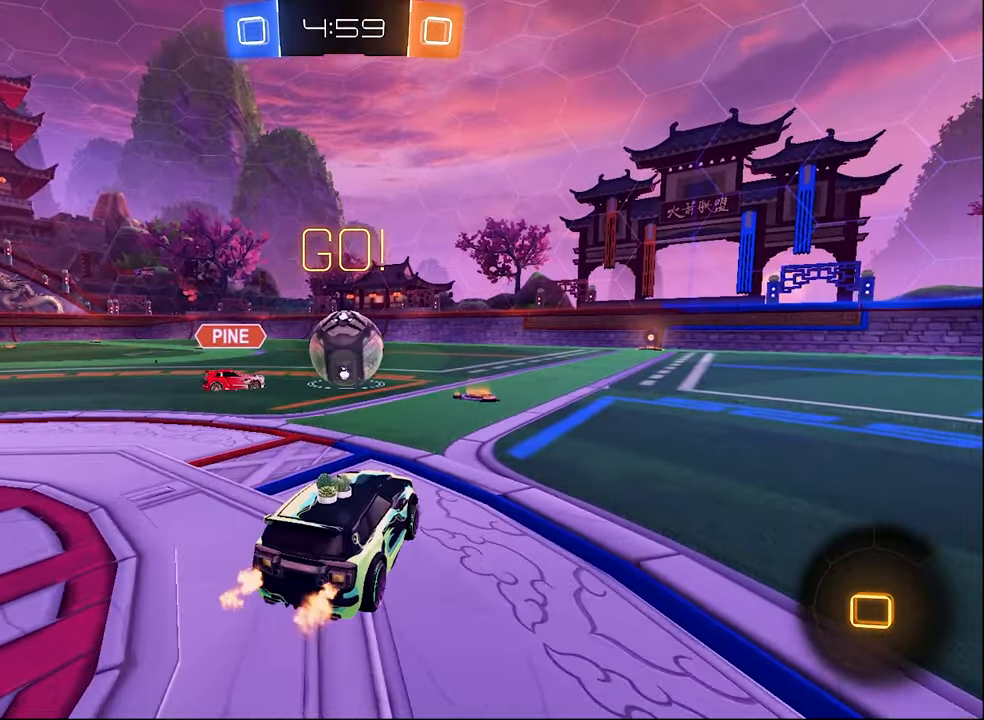
{"buttons": ["R2"], "left_stick": "center", "right_stick": "center", "events": []}
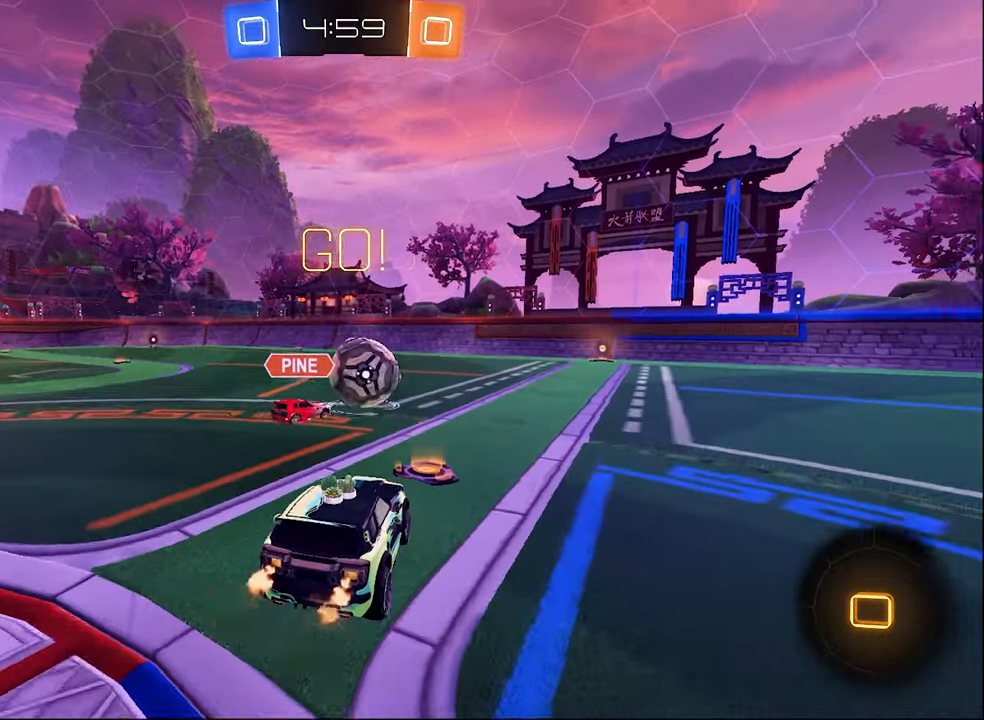
{"buttons": ["B", "R2"], "left_stick": "center", "right_stick": "center", "events": [[317, "B", "down"], [350, "left_stick", "down"], [483, "left_stick", "center"]]}
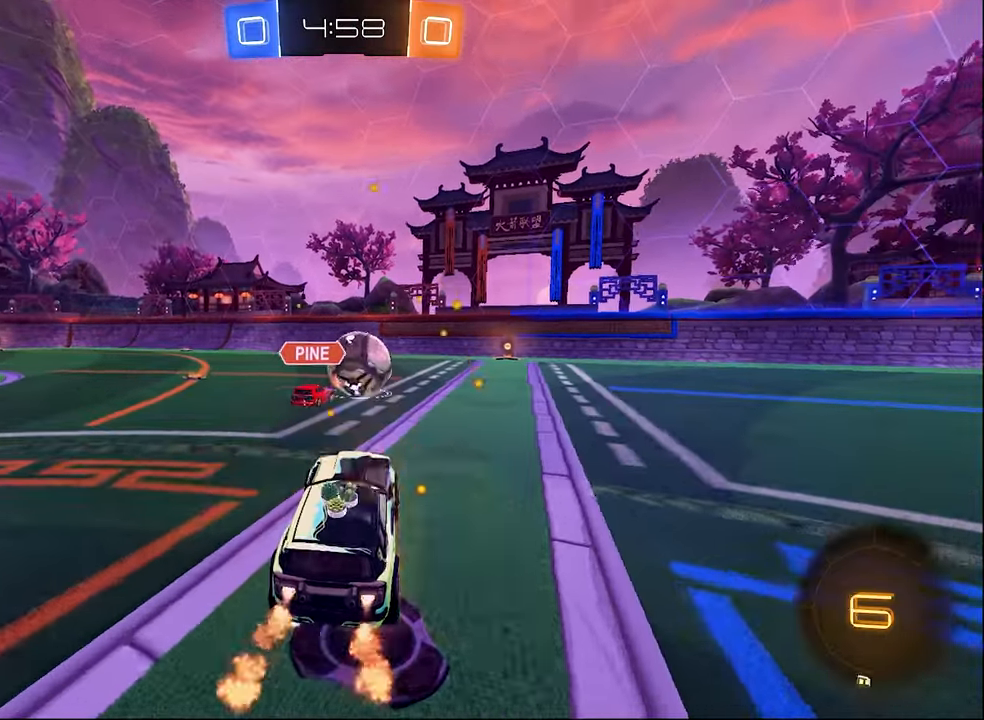
{"buttons": ["B", "R2"], "left_stick": "right", "right_stick": "center", "events": [[133, "left_stick", "up"], [183, "A", "down"], [283, "A", "up"], [283, "left_stick", "right"]]}
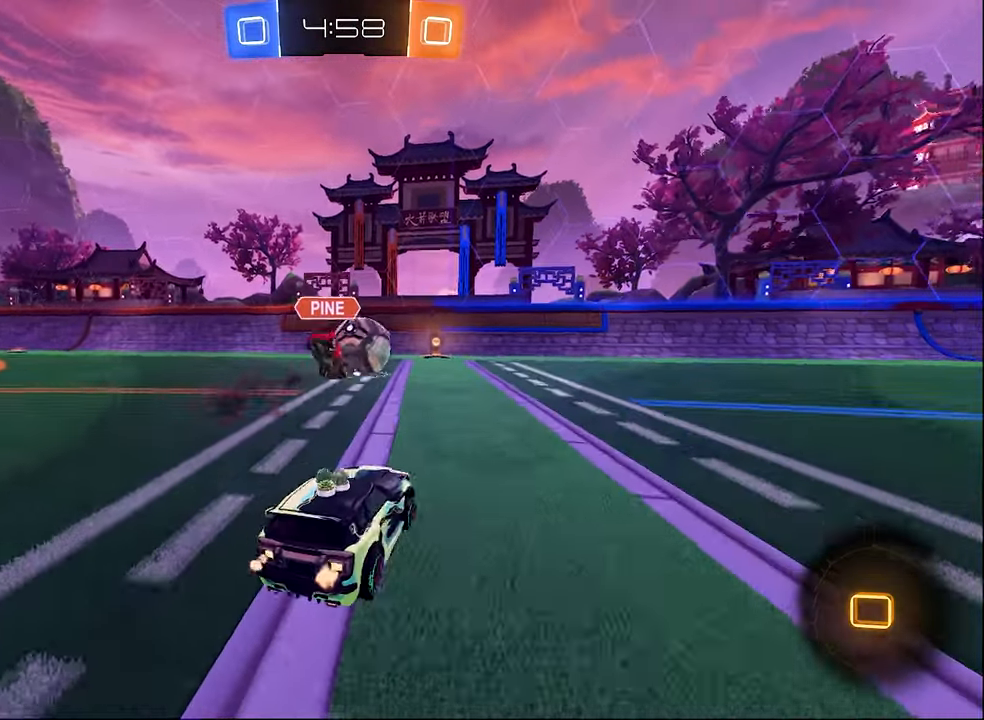
{"buttons": ["B", "L1", "R2"], "left_stick": "down-left", "right_stick": "center", "events": [[17, "A", "down"], [17, "L1", "down"], [33, "B", "up"], [83, "A", "up"], [83, "left_stick", "up"], [100, "L3", "down"], [150, "A", "down"], [217, "A", "up"], [217, "left_stick", "down-right"], [250, "A", "down"], [283, "L3", "up"], [300, "left_stick", "down"], [417, "left_stick", "down-left"], [450, "A", "up"], [450, "B", "down"]]}
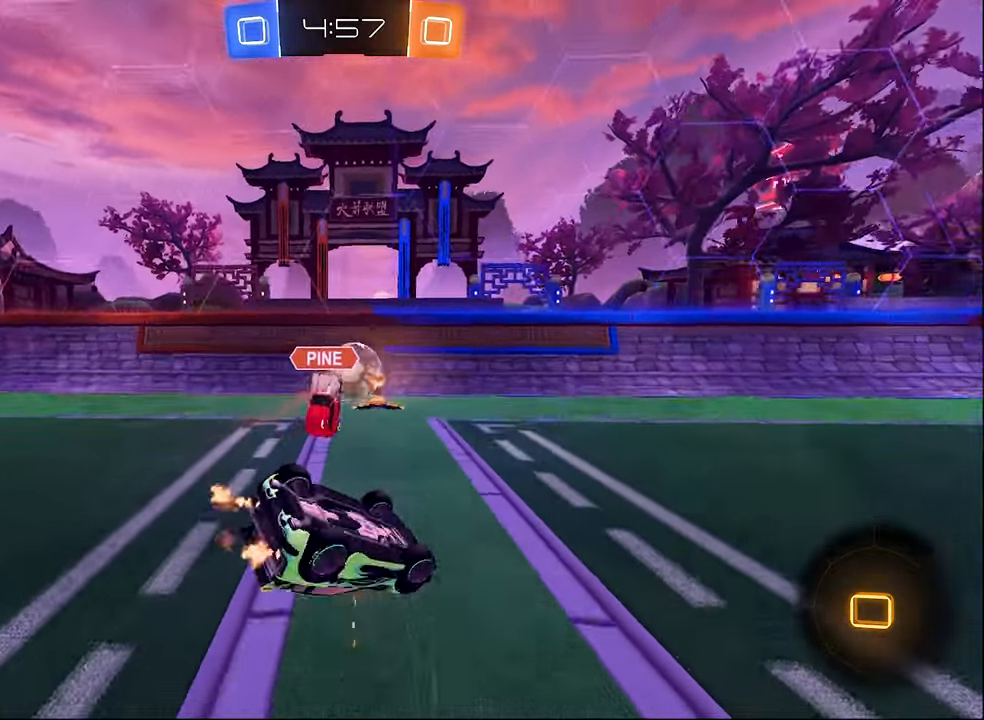
{"buttons": ["Y", "R2"], "left_stick": "center", "right_stick": "center", "events": [[183, "B", "up"], [383, "L1", "up"], [417, "Y", "down"], [450, "left_stick", "center"]]}
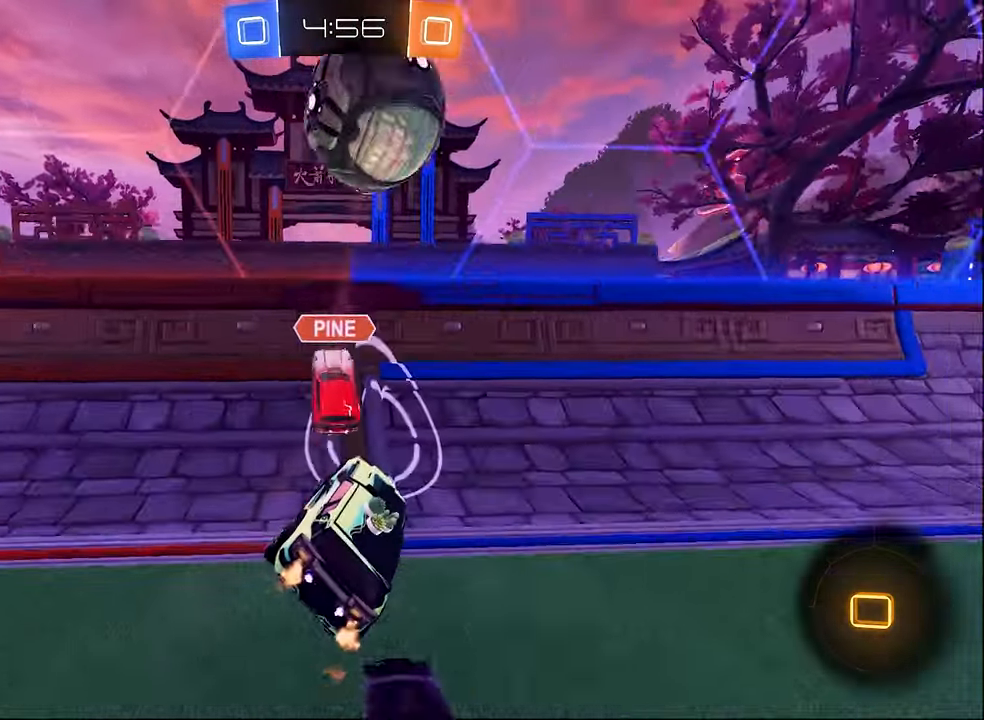
{"buttons": ["R2"], "left_stick": "center", "right_stick": "center", "events": [[83, "Y", "up"]]}
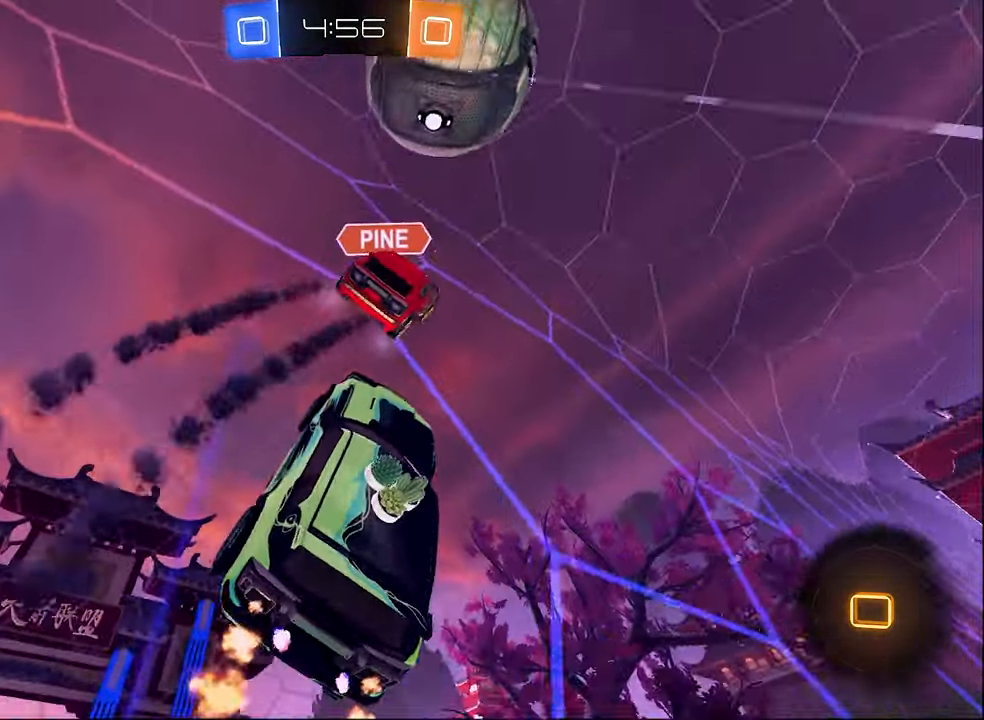
{"buttons": ["R2"], "left_stick": "right", "right_stick": "center", "events": [[33, "left_stick", "right"]]}
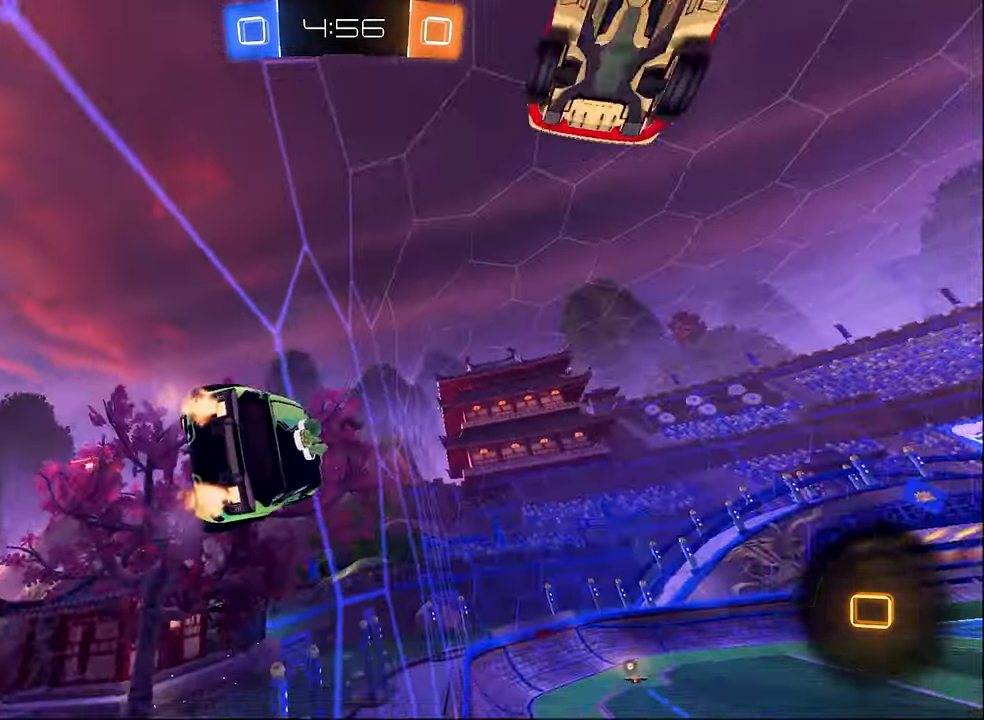
{"buttons": ["R2"], "left_stick": "center", "right_stick": "center", "events": [[383, "left_stick", "center"]]}
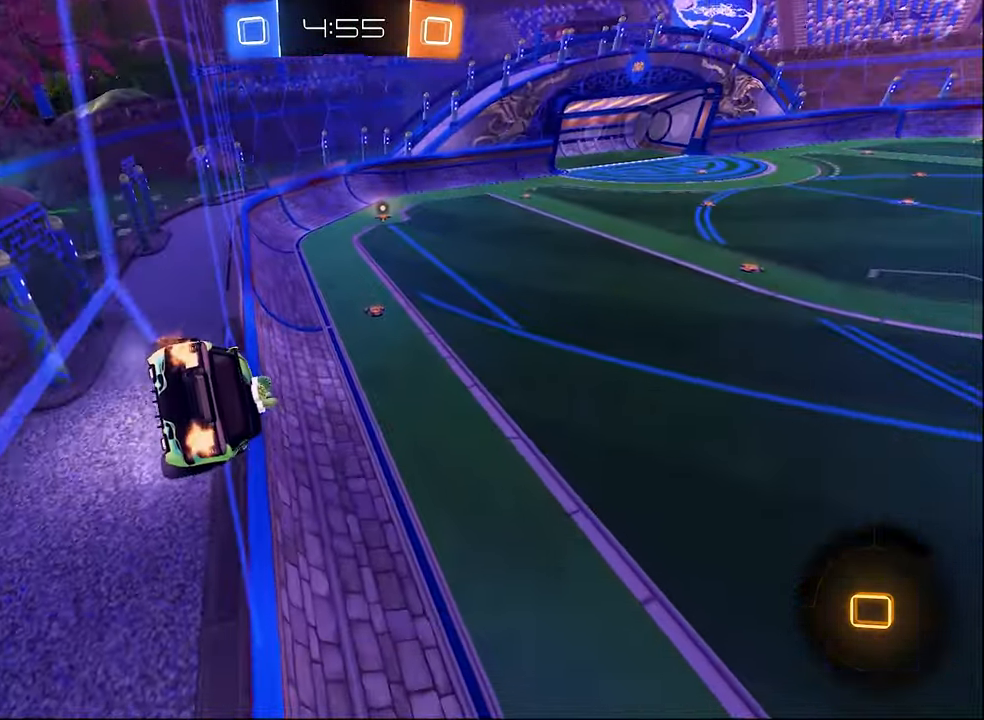
{"buttons": ["L1", "R2"], "left_stick": "down", "right_stick": "center", "events": [[150, "left_stick", "left"], [217, "A", "down"], [217, "L1", "down"], [283, "left_stick", "down"], [417, "A", "up"]]}
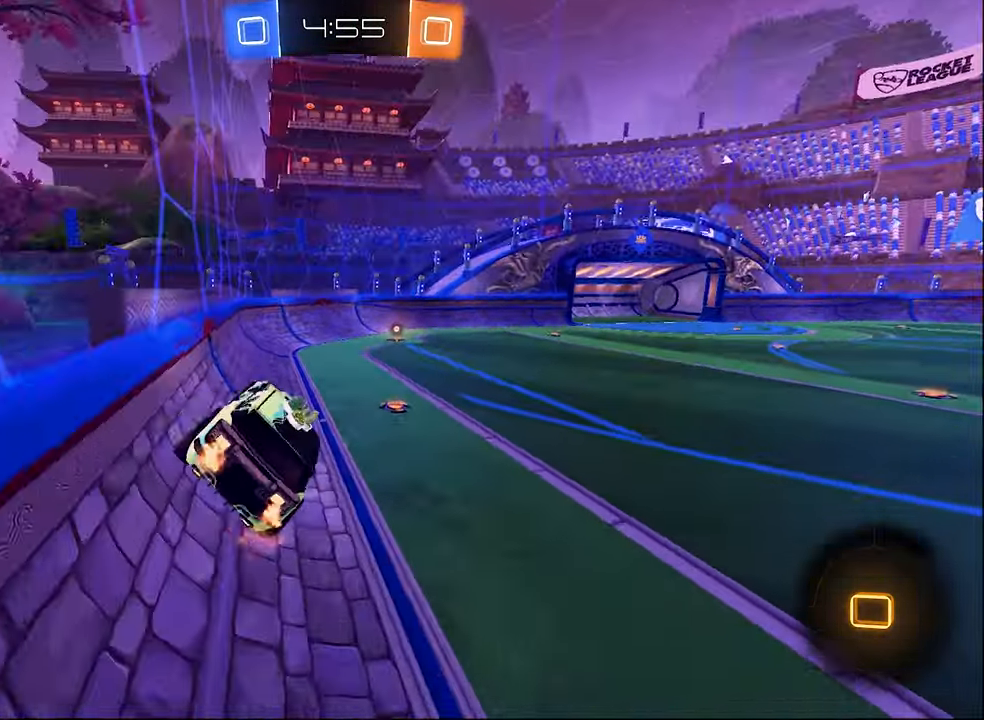
{"buttons": ["B", "R2"], "left_stick": "center", "right_stick": "center", "events": [[17, "L1", "up"], [83, "left_stick", "center"], [133, "left_stick", "up"], [183, "A", "down"], [283, "A", "up"], [300, "left_stick", "right"], [350, "left_stick", "center"], [367, "B", "down"]]}
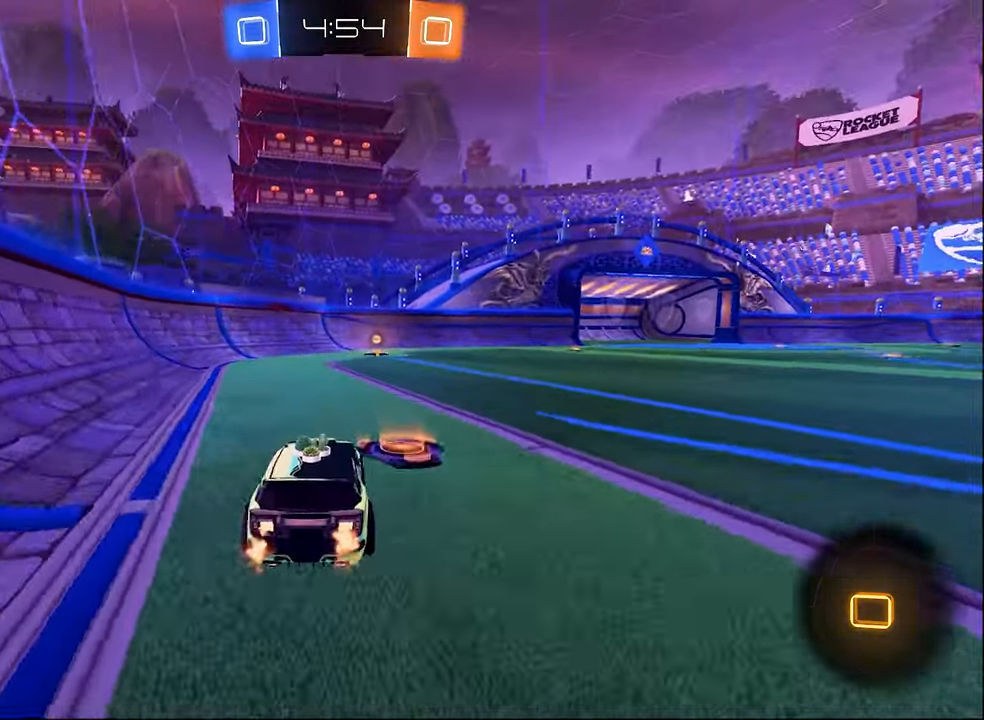
{"buttons": ["B", "R2"], "left_stick": "center", "right_stick": "center", "events": [[183, "Y", "down"], [200, "Y", "up"], [350, "left_stick", "right"], [483, "left_stick", "center"]]}
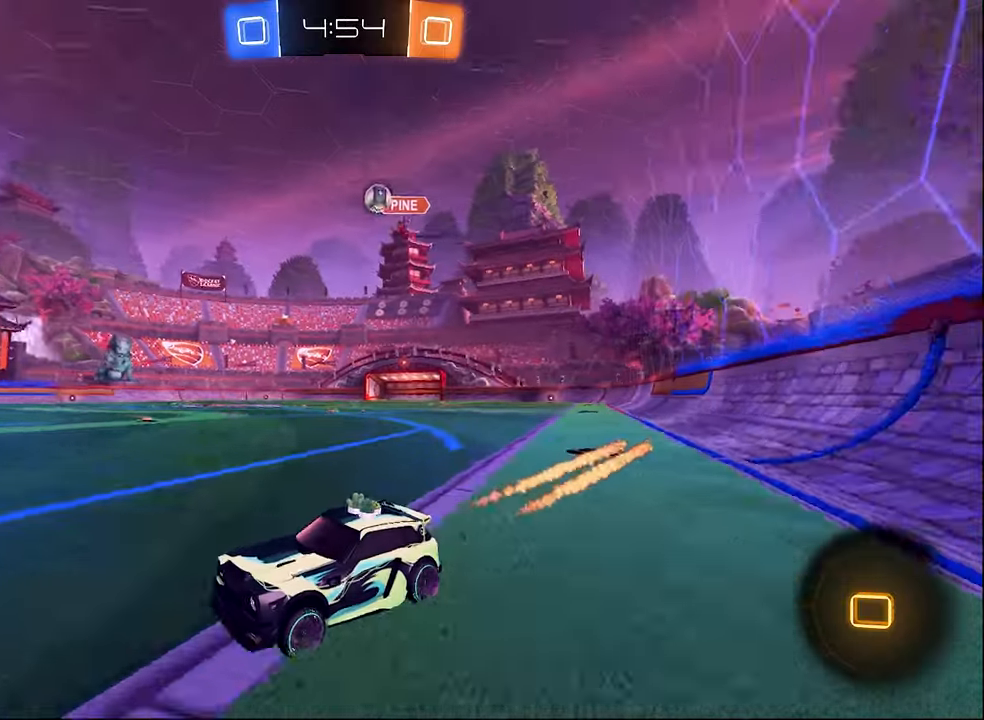
{"buttons": ["R2"], "left_stick": "right", "right_stick": "center", "events": [[117, "B", "up"], [183, "left_stick", "right"]]}
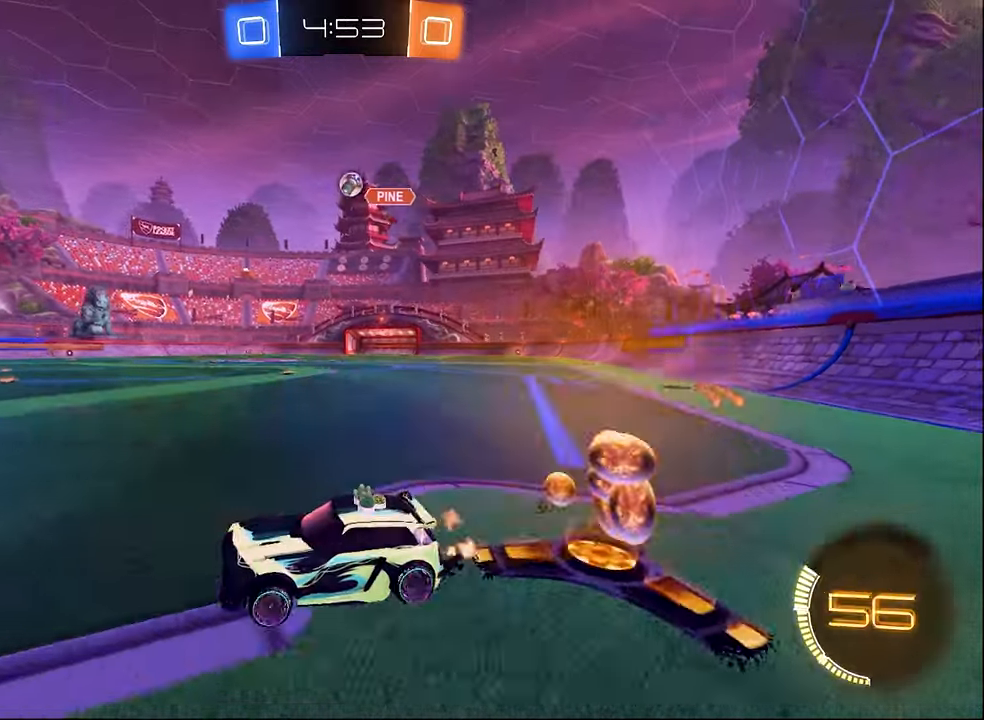
{"buttons": ["B", "R2"], "left_stick": "right", "right_stick": "center", "events": [[217, "B", "down"]]}
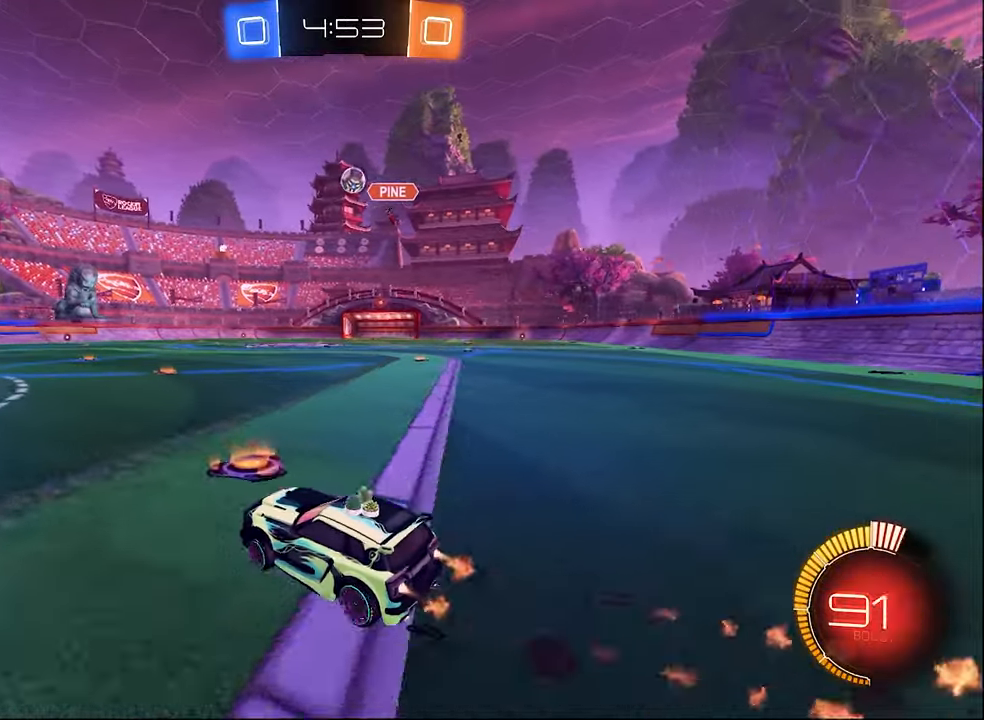
{"buttons": ["R2"], "left_stick": "center", "right_stick": "center", "events": [[33, "left_stick", "center"], [117, "B", "up"]]}
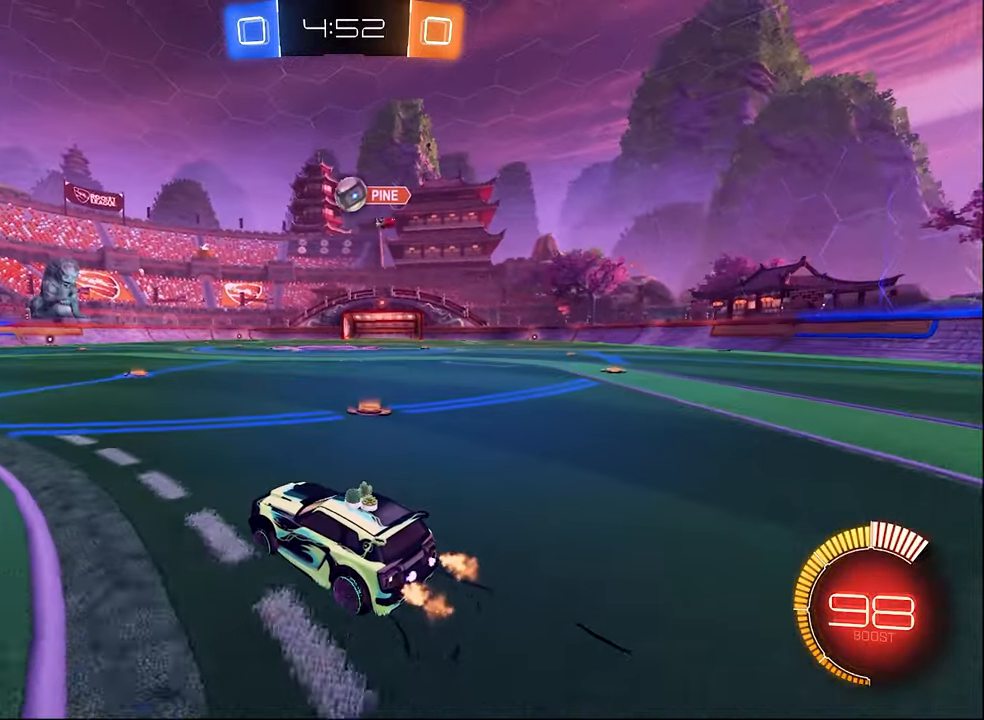
{"buttons": ["R2"], "left_stick": "left", "right_stick": "center", "events": [[150, "R2", "up"], [233, "left_stick", "right"], [283, "R2", "down"], [383, "B", "down"], [383, "left_stick", "left"], [417, "B", "up"]]}
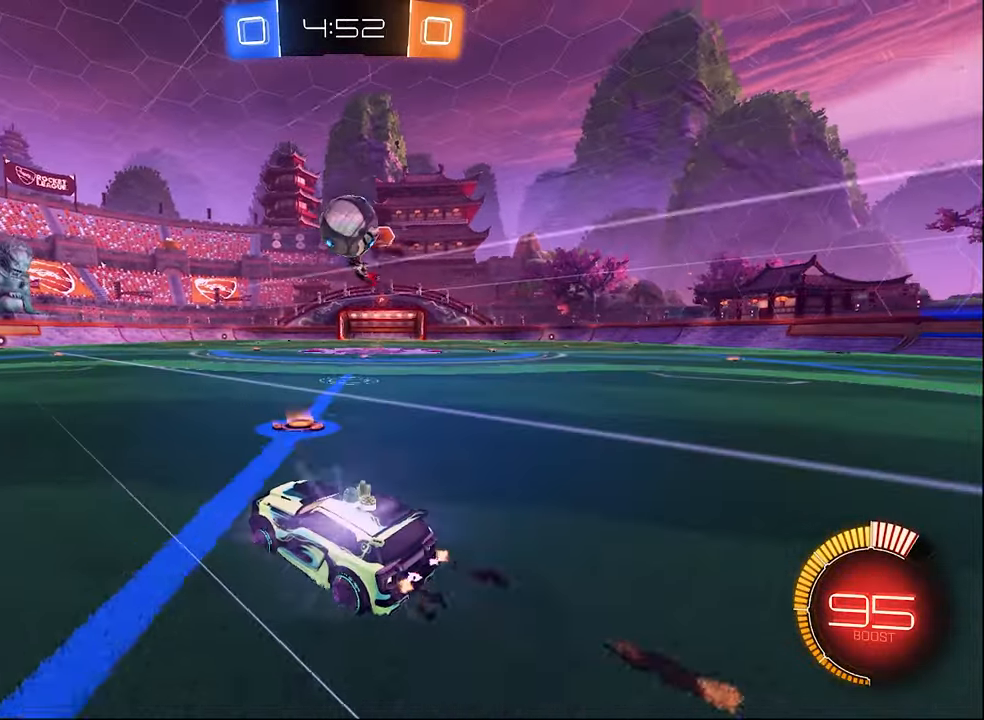
{"buttons": ["R2"], "left_stick": "left", "right_stick": "center", "events": [[17, "L2", "down"], [17, "R2", "up"], [250, "L2", "up"], [250, "R2", "down"]]}
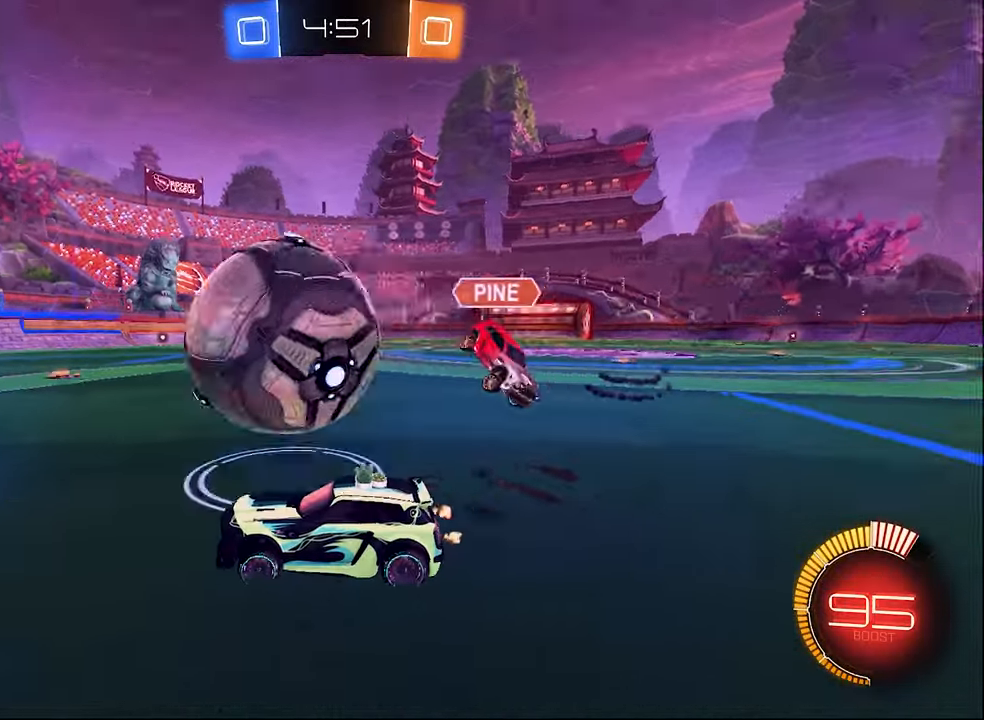
{"buttons": ["B", "R2"], "left_stick": "center", "right_stick": "center", "events": [[83, "Y", "down"], [150, "left_stick", "center"], [217, "B", "down"], [217, "Y", "up"], [217, "left_stick", "up-right"], [483, "left_stick", "center"]]}
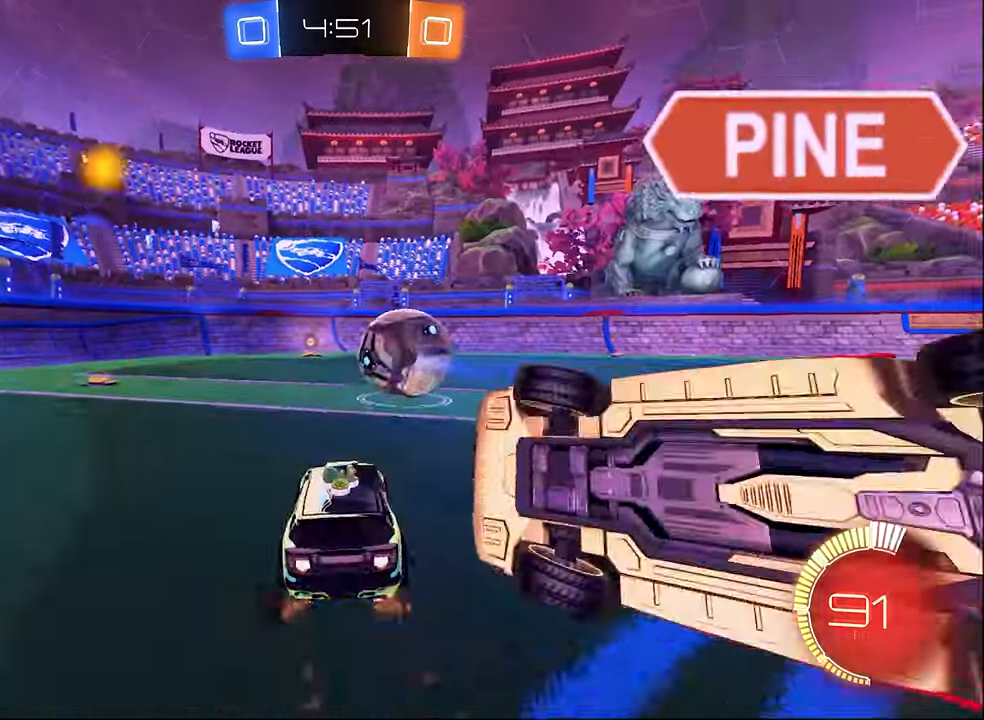
{"buttons": ["B", "R2"], "left_stick": "right", "right_stick": "center", "events": [[183, "left_stick", "left"], [317, "left_stick", "center"], [450, "left_stick", "right"]]}